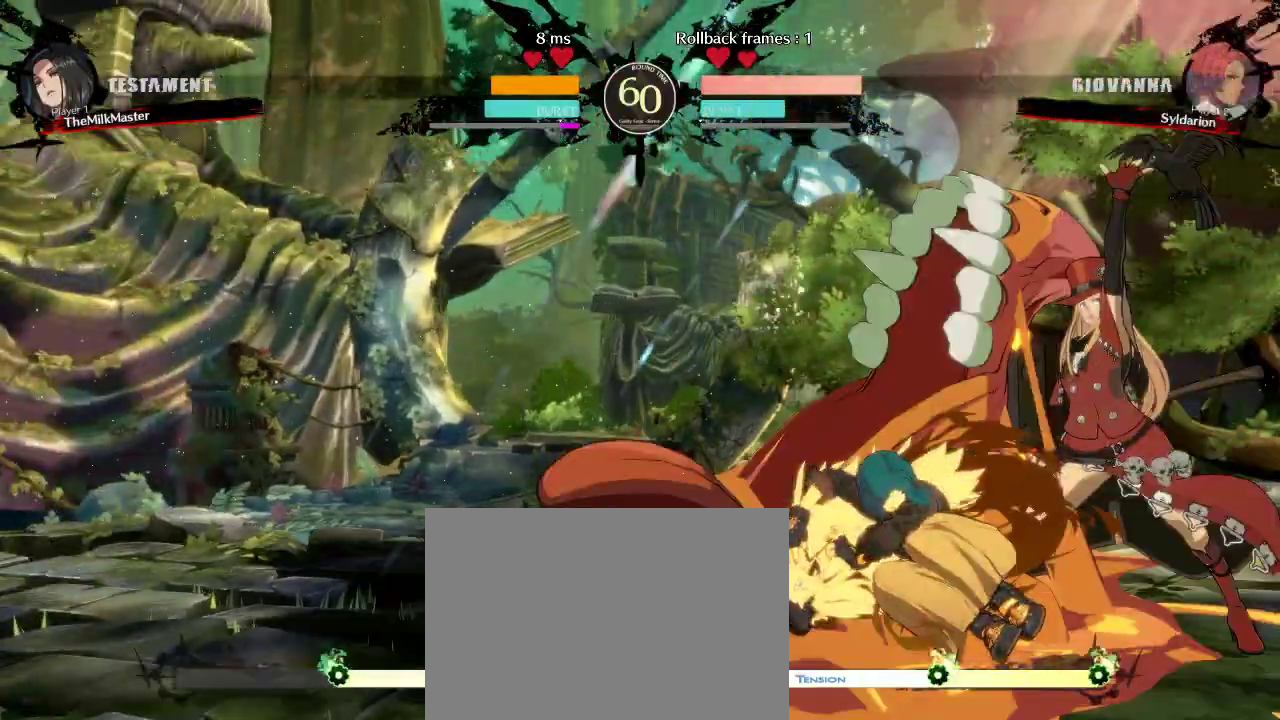
Gameplay with a controller (arcade stick); each line is a JSON object with the inputs held at the frame after it. "events" lists button and stick changes between this image and that frame as [ms after this image, input, new state], when the widget could be followed in between. Not read: L3 R3 other_buttons.
{"buttons": [], "left_stick": "down-left", "events": []}
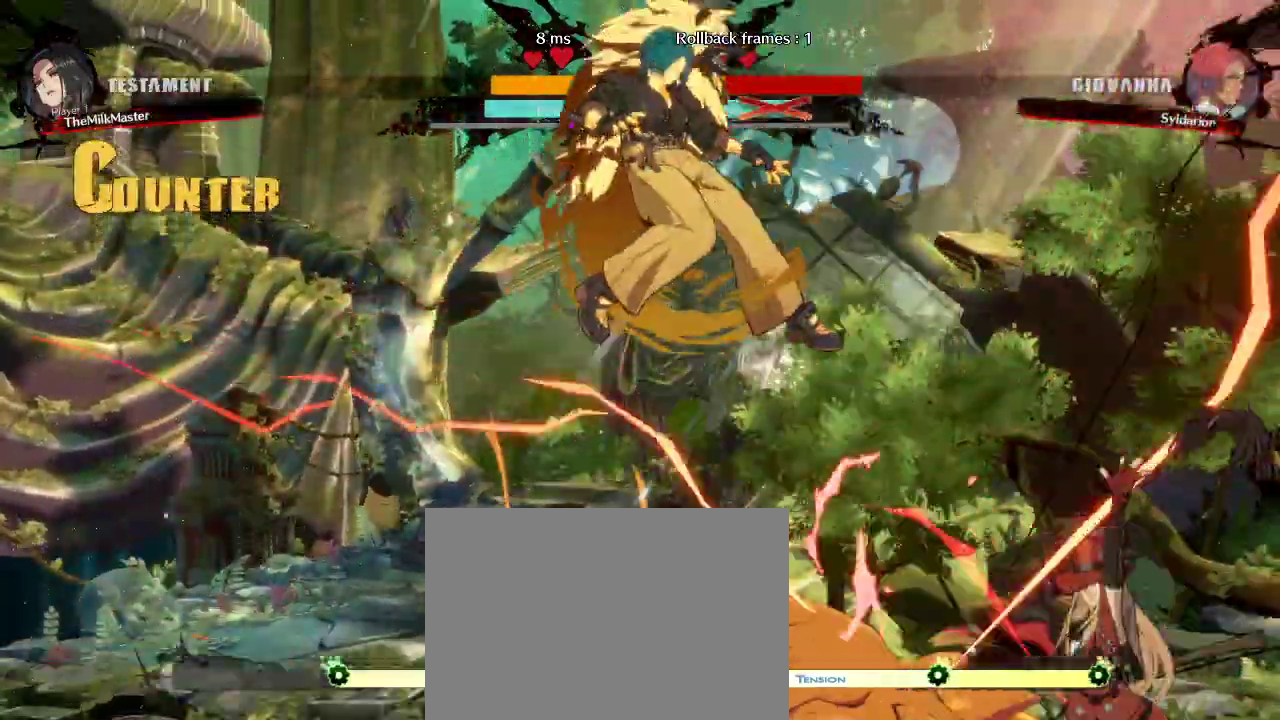
{"buttons": [], "left_stick": "left", "events": [[400, "left_stick", "left"]]}
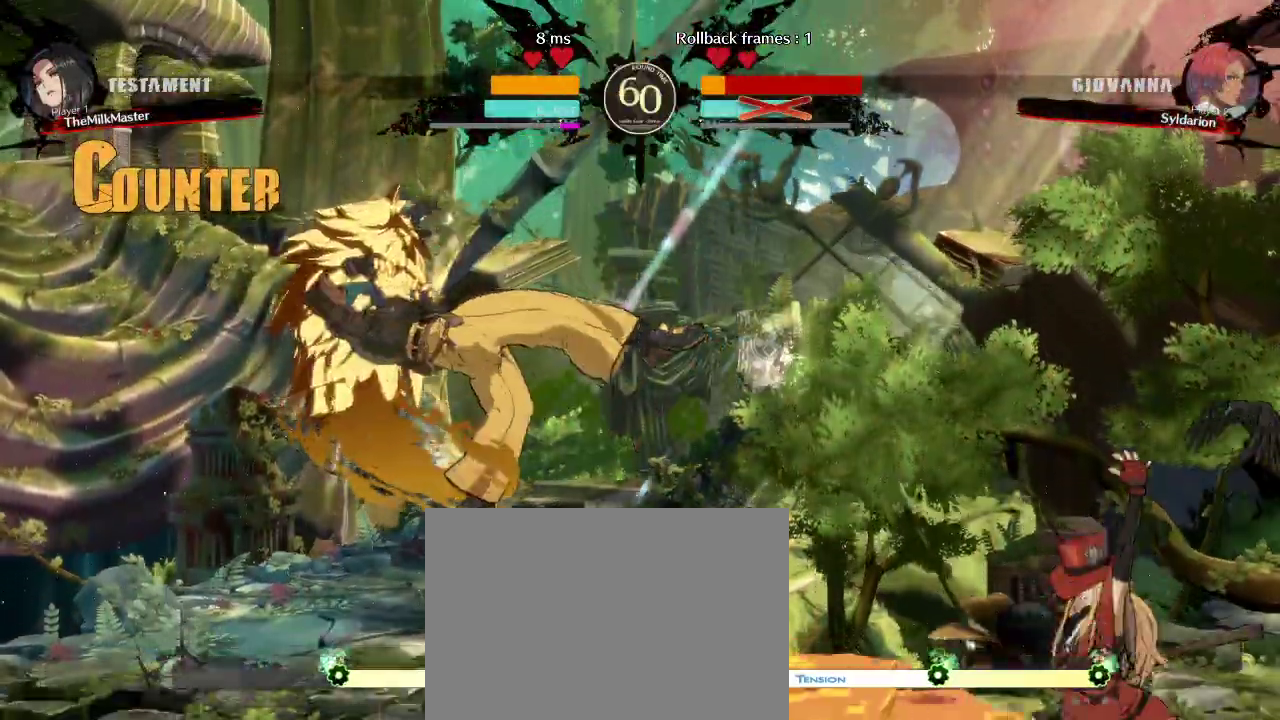
{"buttons": [], "left_stick": "left", "events": []}
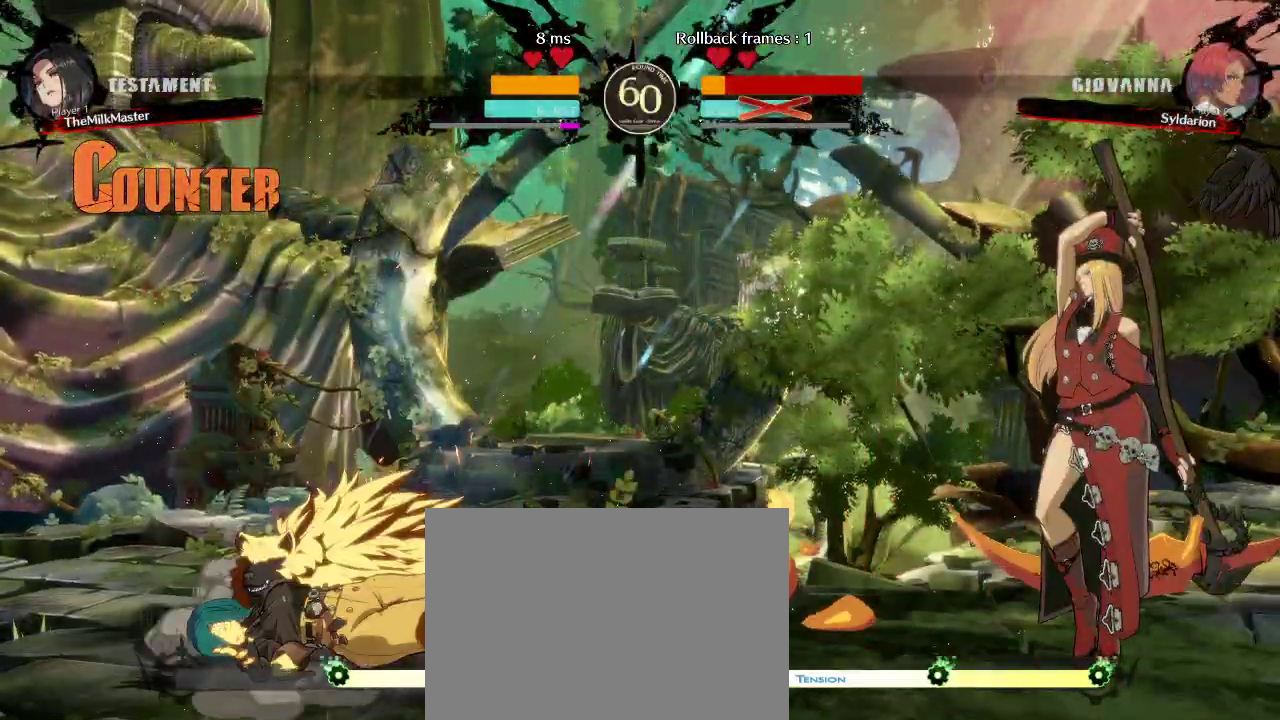
{"buttons": [], "left_stick": "down-left", "events": [[483, "left_stick", "down-left"]]}
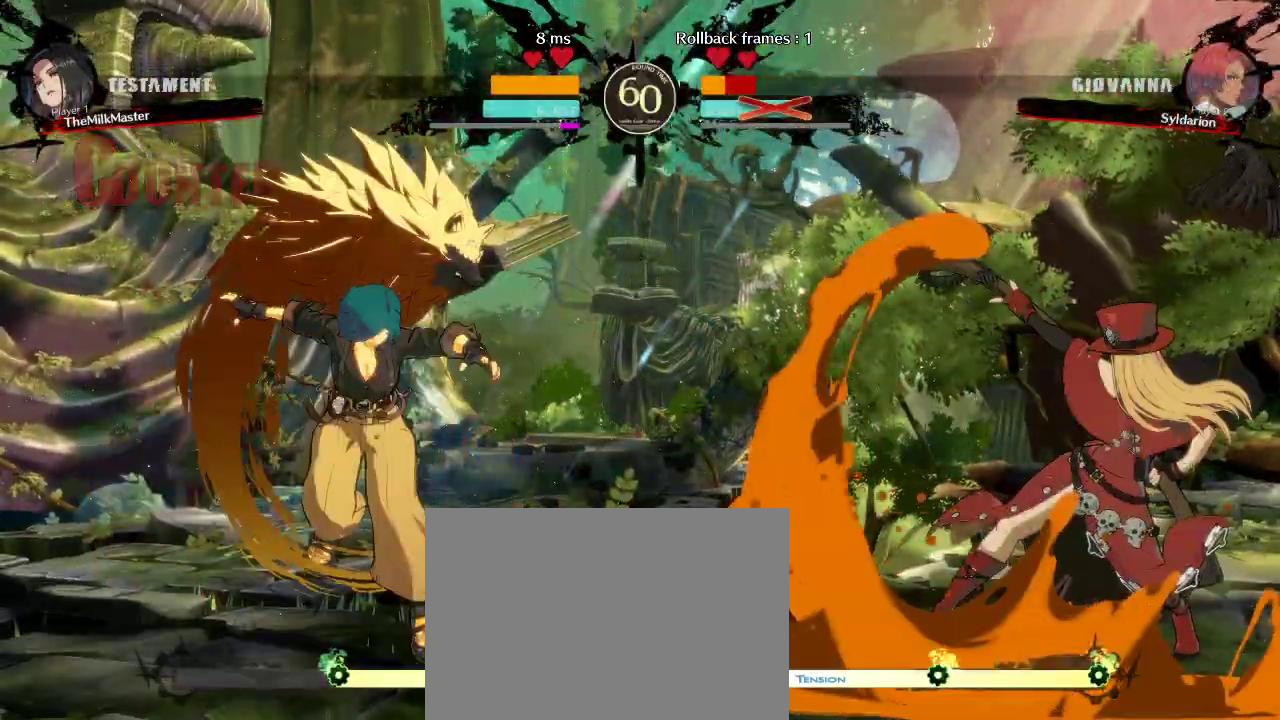
{"buttons": [], "left_stick": "down-left", "events": []}
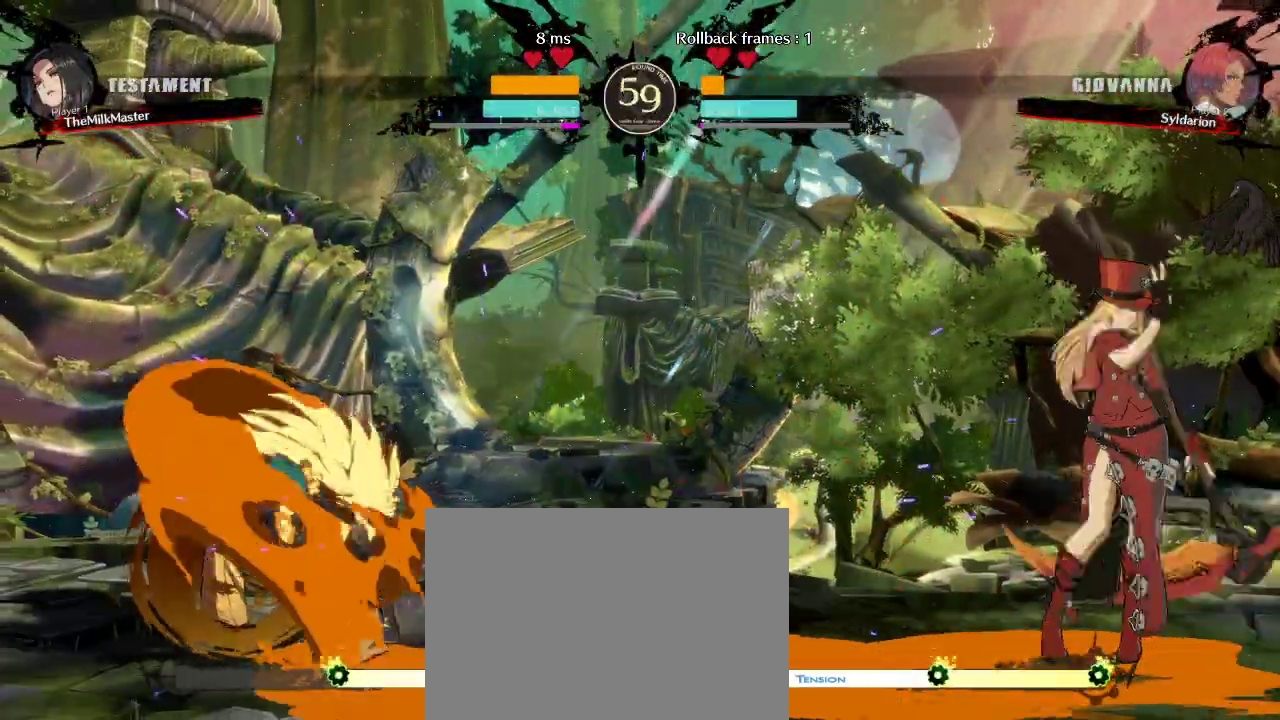
{"buttons": [], "left_stick": "right", "events": [[133, "left_stick", "center"], [183, "left_stick", "down"], [283, "left_stick", "right"]]}
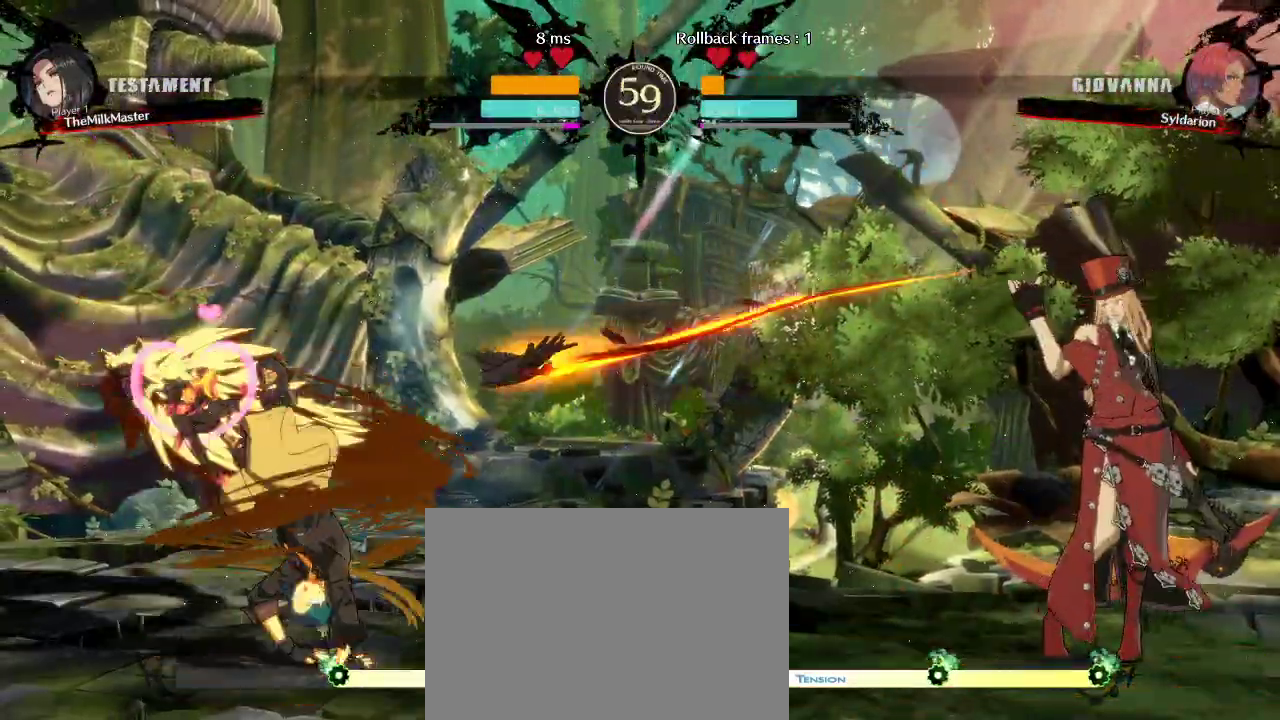
{"buttons": [], "left_stick": "down", "events": [[117, "left_stick", "down-right"], [217, "left_stick", "down"]]}
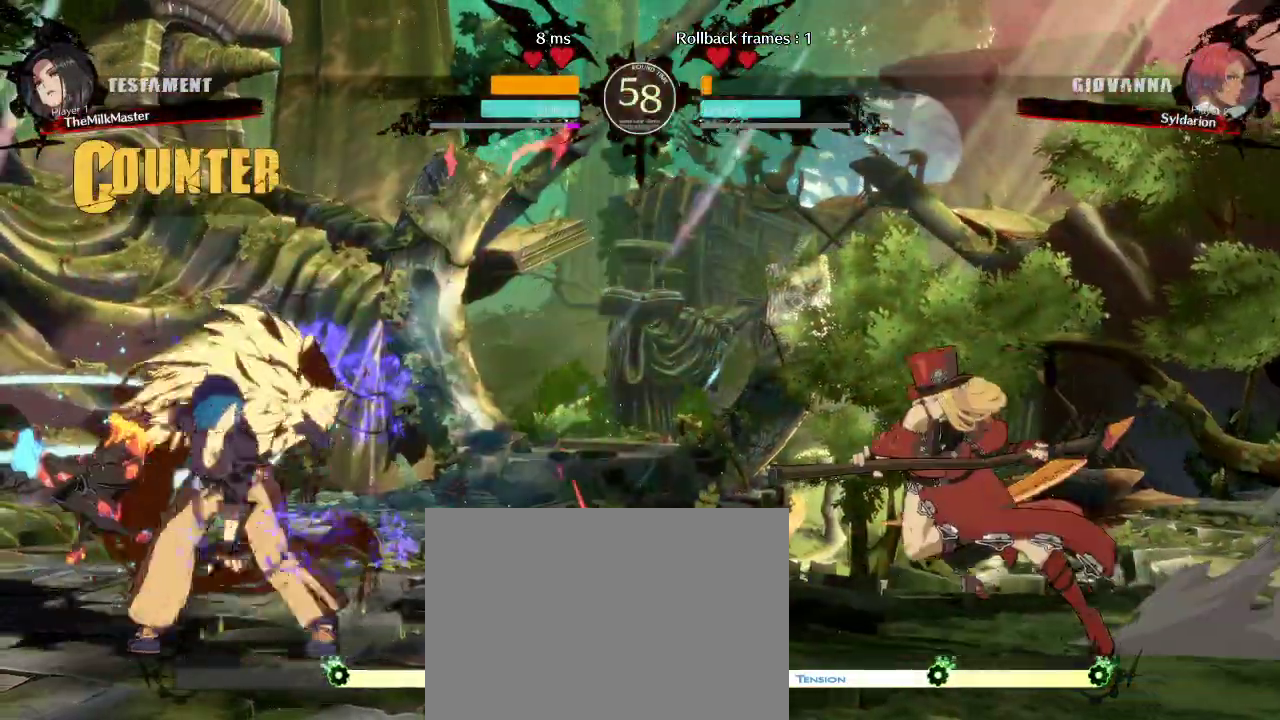
{"buttons": [], "left_stick": "left", "events": [[67, "left_stick", "left"]]}
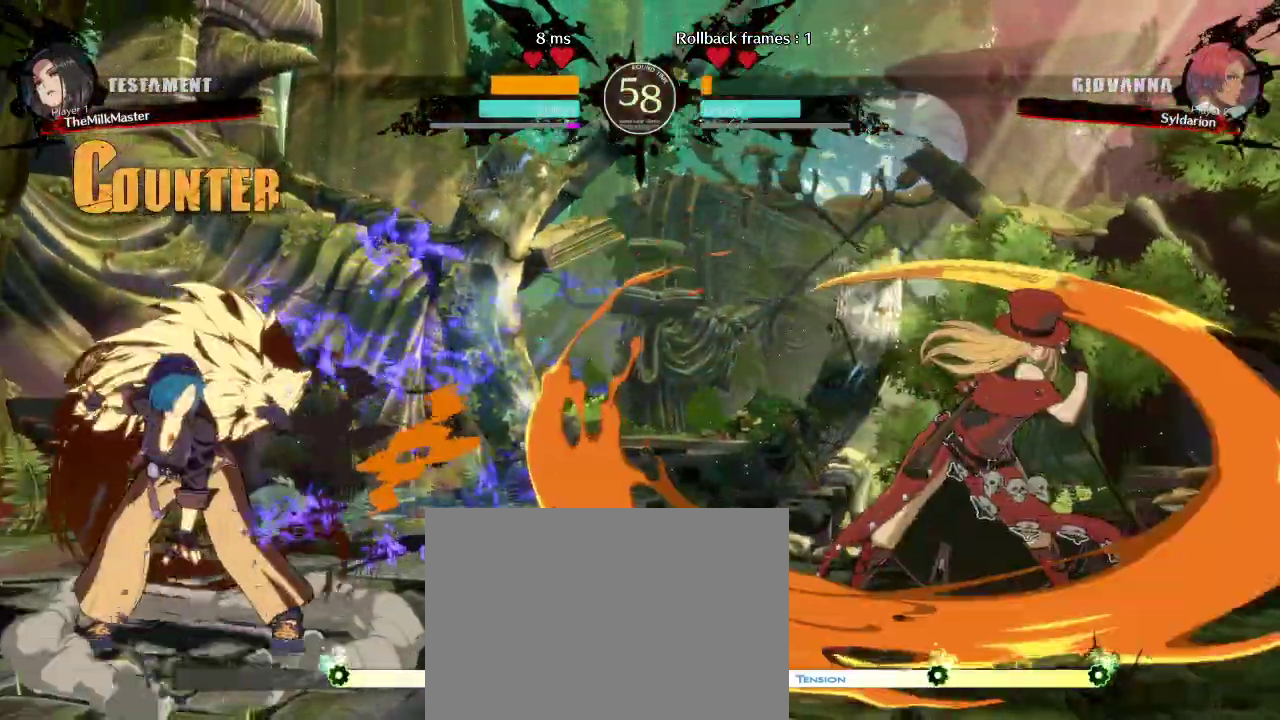
{"buttons": [], "left_stick": "right", "events": [[267, "left_stick", "down"], [400, "left_stick", "right"]]}
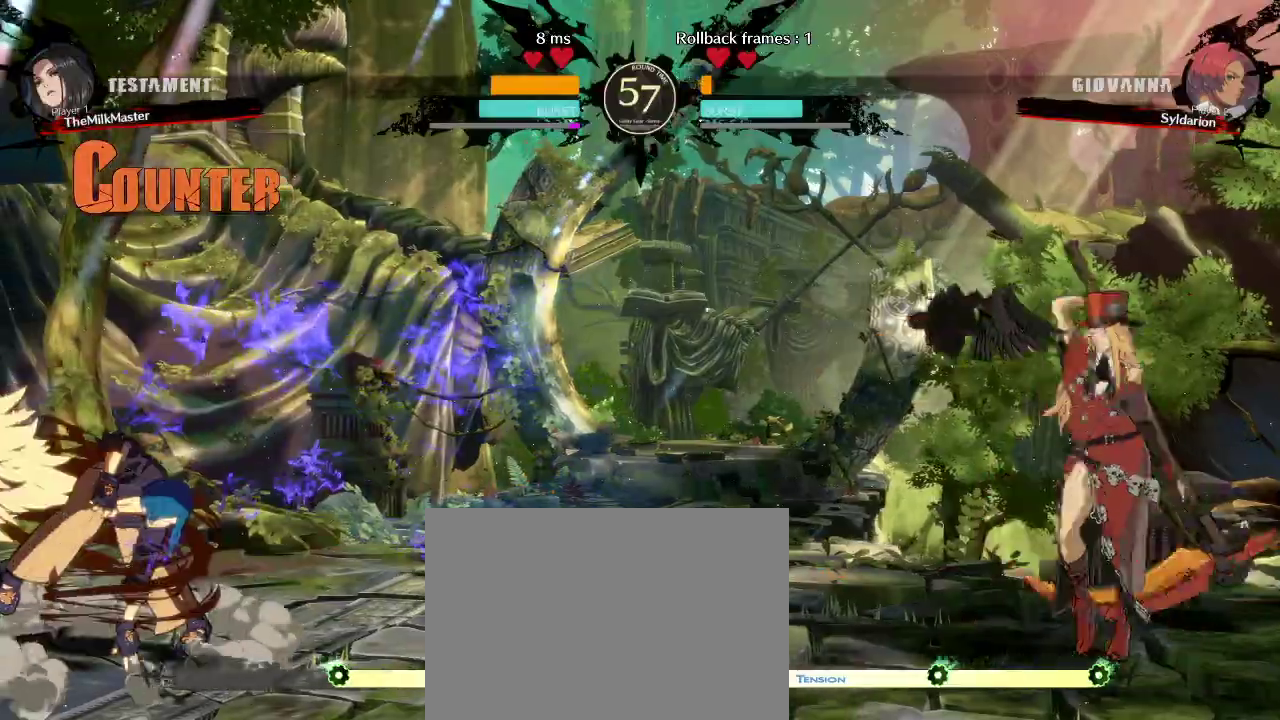
{"buttons": [], "left_stick": "right", "events": []}
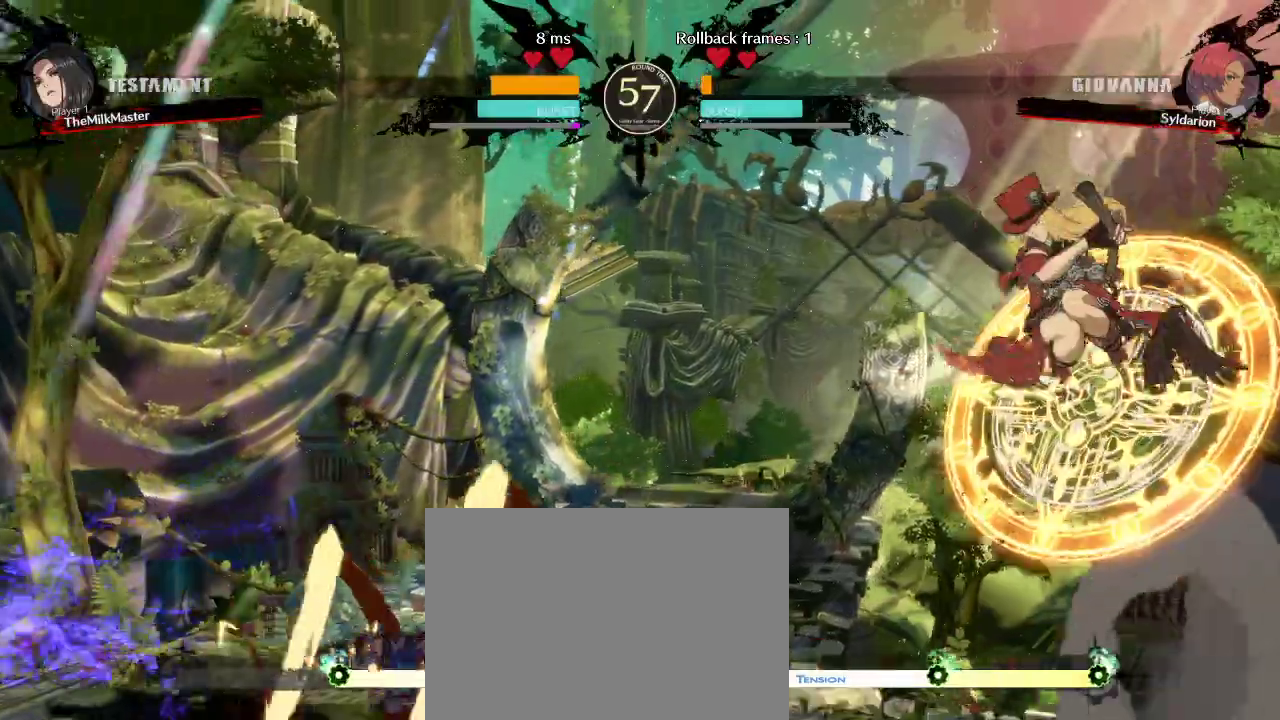
{"buttons": [], "left_stick": "left", "events": [[250, "left_stick", "left"]]}
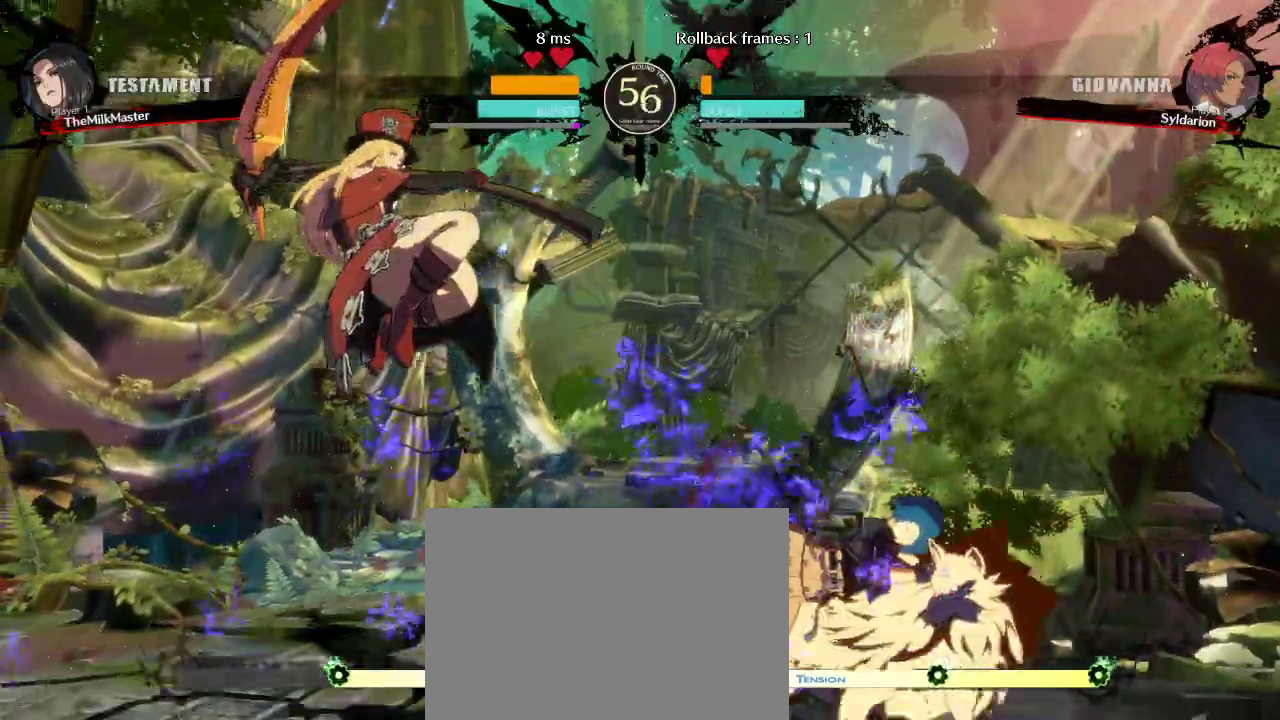
{"buttons": [], "left_stick": "center", "events": [[450, "left_stick", "center"]]}
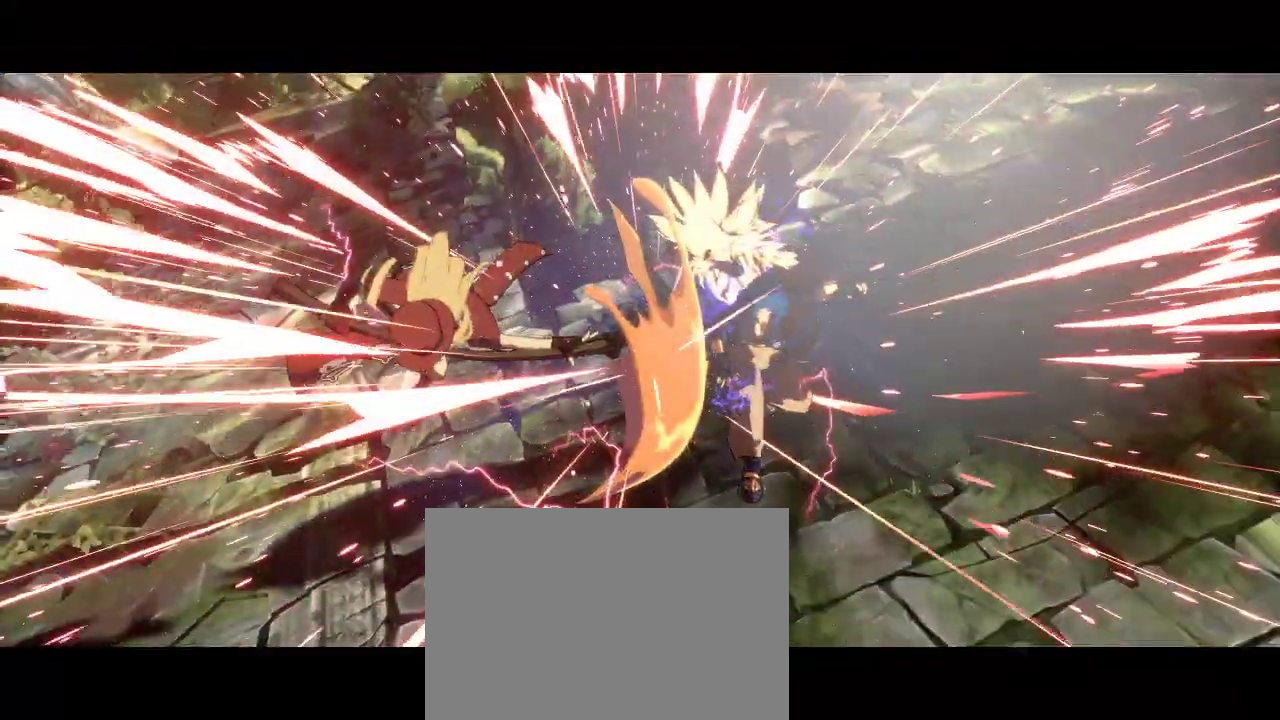
{"buttons": [], "left_stick": "center", "events": []}
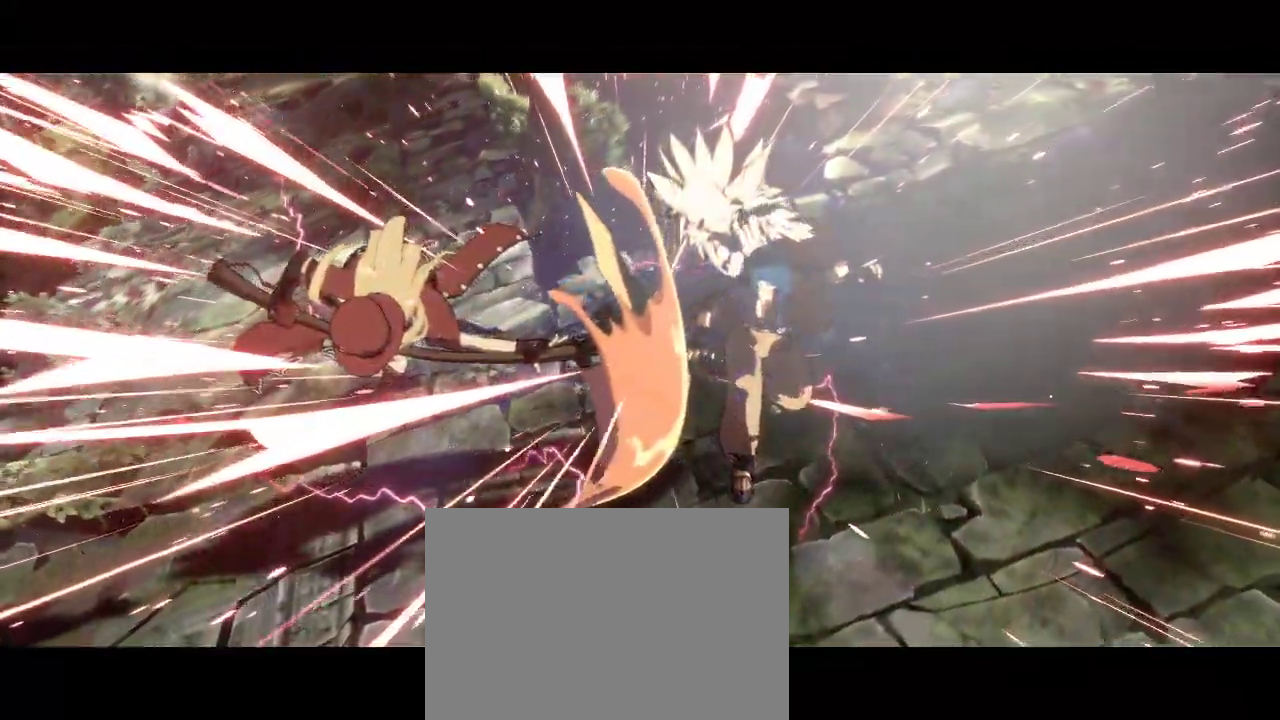
{"buttons": [], "left_stick": "center", "events": []}
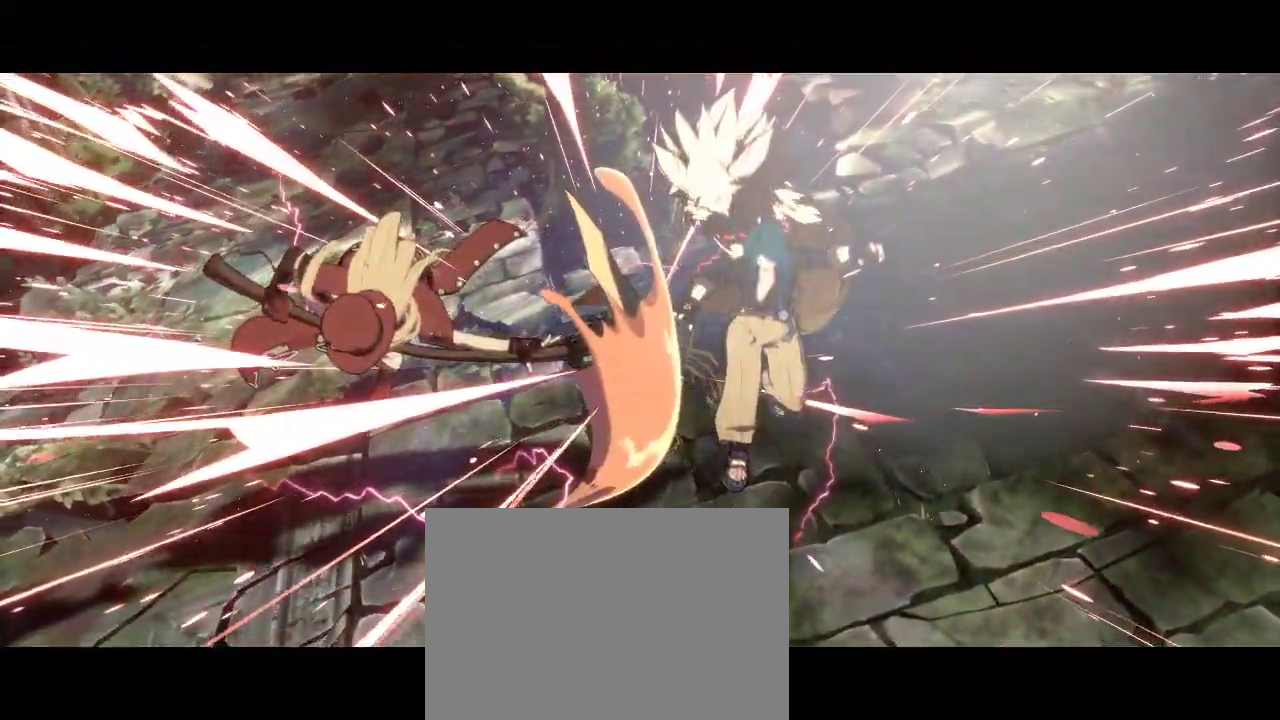
{"buttons": [], "left_stick": "center", "events": []}
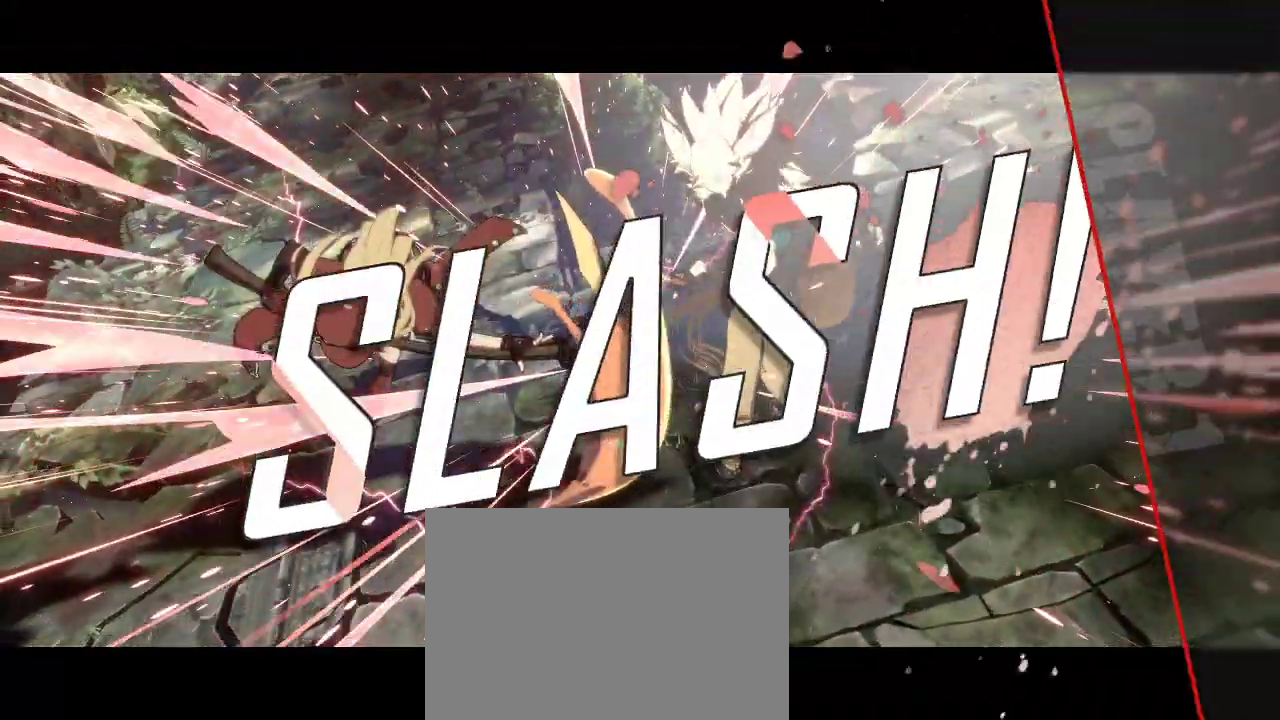
{"buttons": [], "left_stick": "center", "events": []}
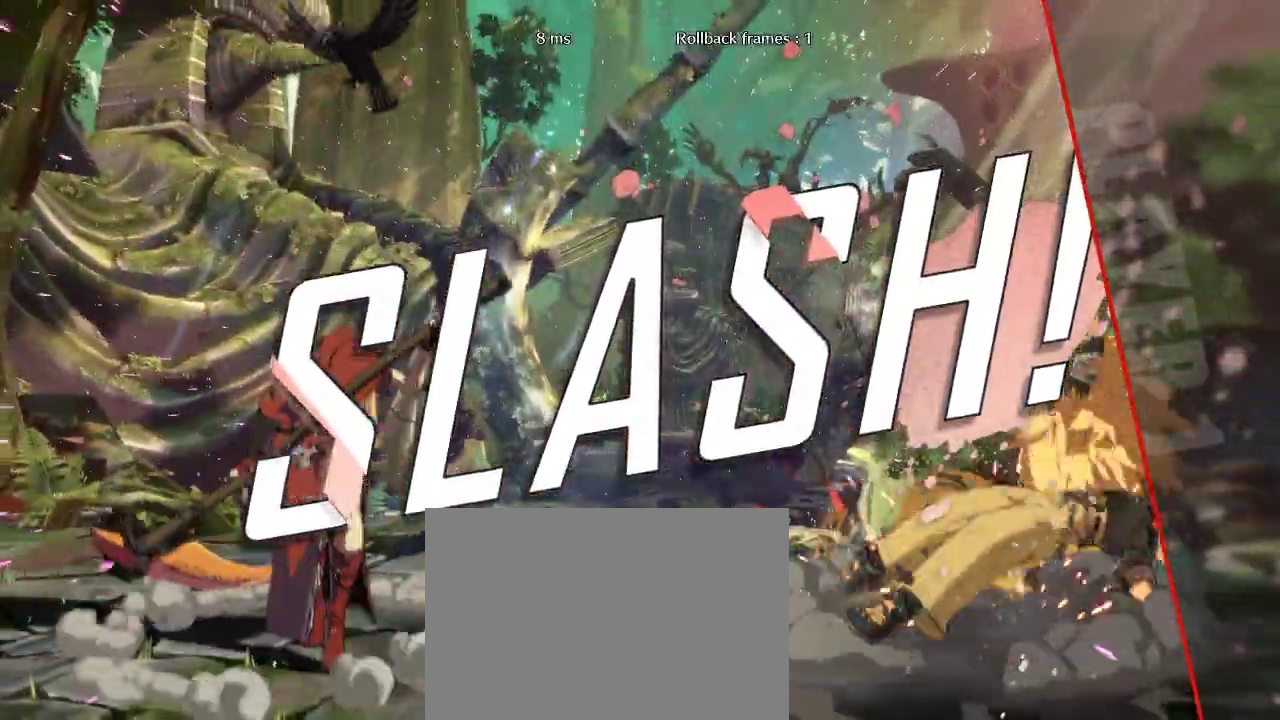
{"buttons": [], "left_stick": "center", "events": []}
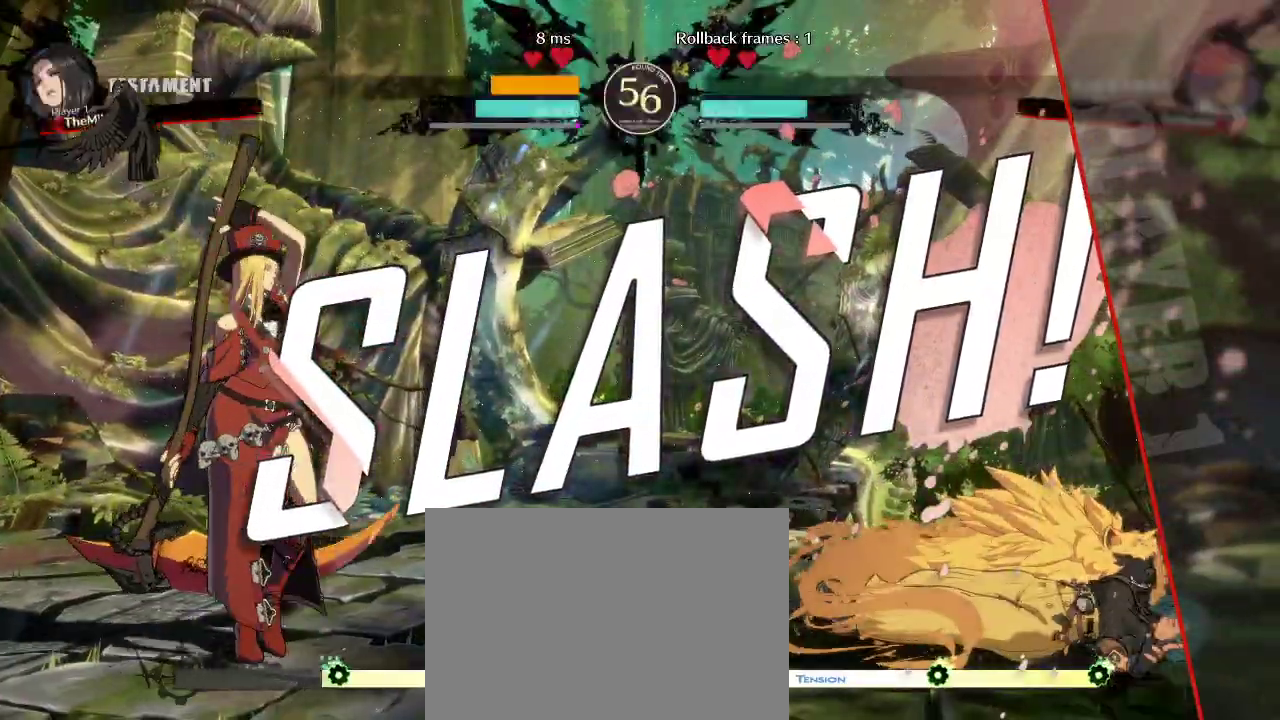
{"buttons": [], "left_stick": "center", "events": []}
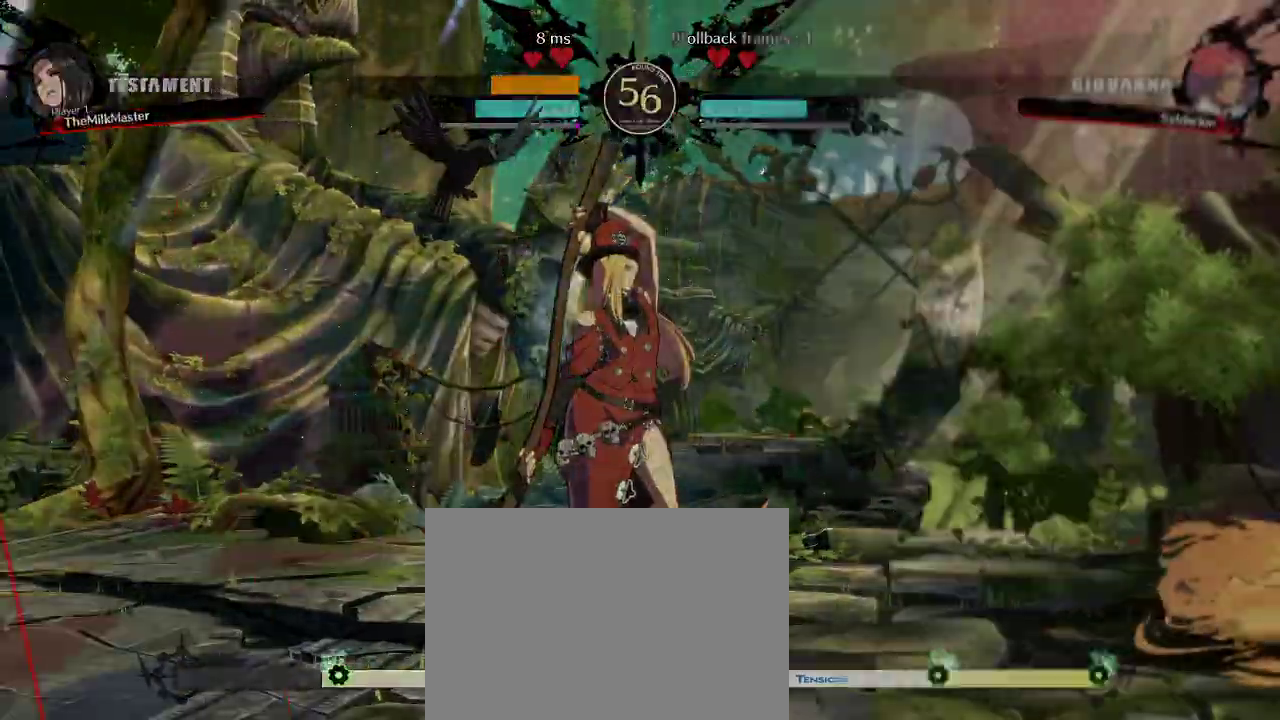
{"buttons": [], "left_stick": "center", "events": []}
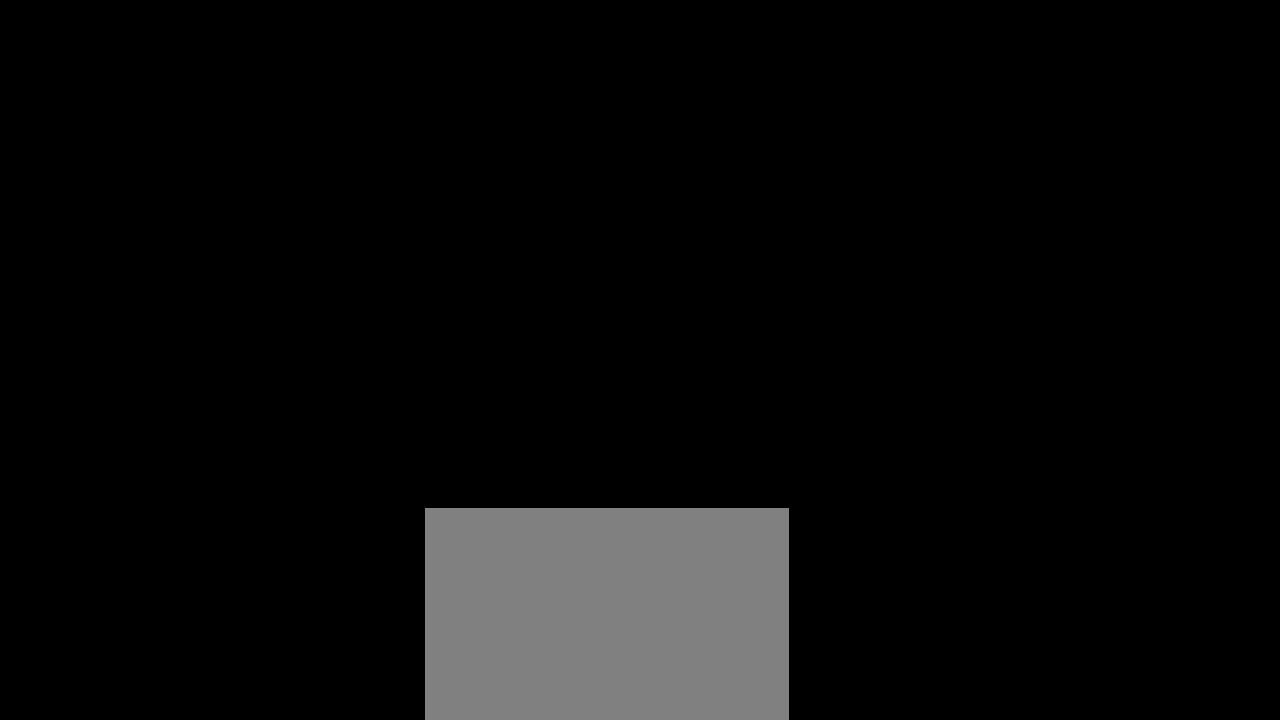
{"buttons": [], "left_stick": "center", "events": []}
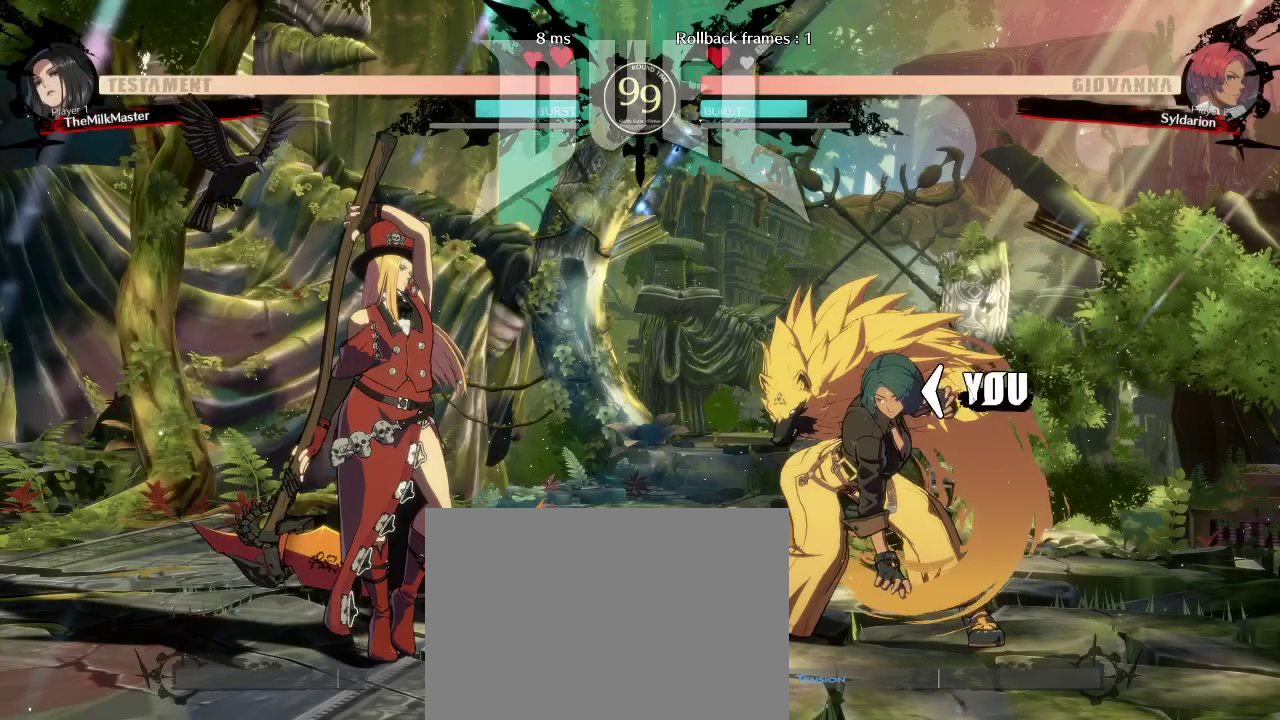
{"buttons": [], "left_stick": "center", "events": []}
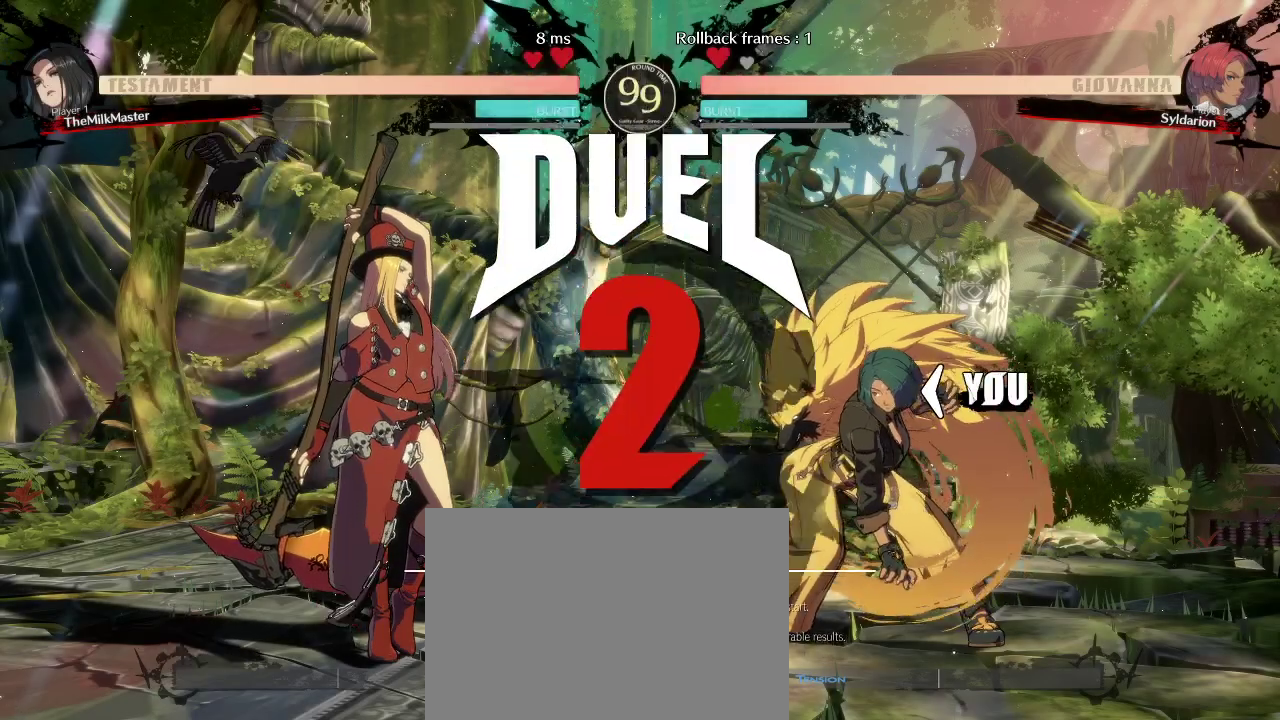
{"buttons": [], "left_stick": "left", "events": [[83, "left_stick", "left"]]}
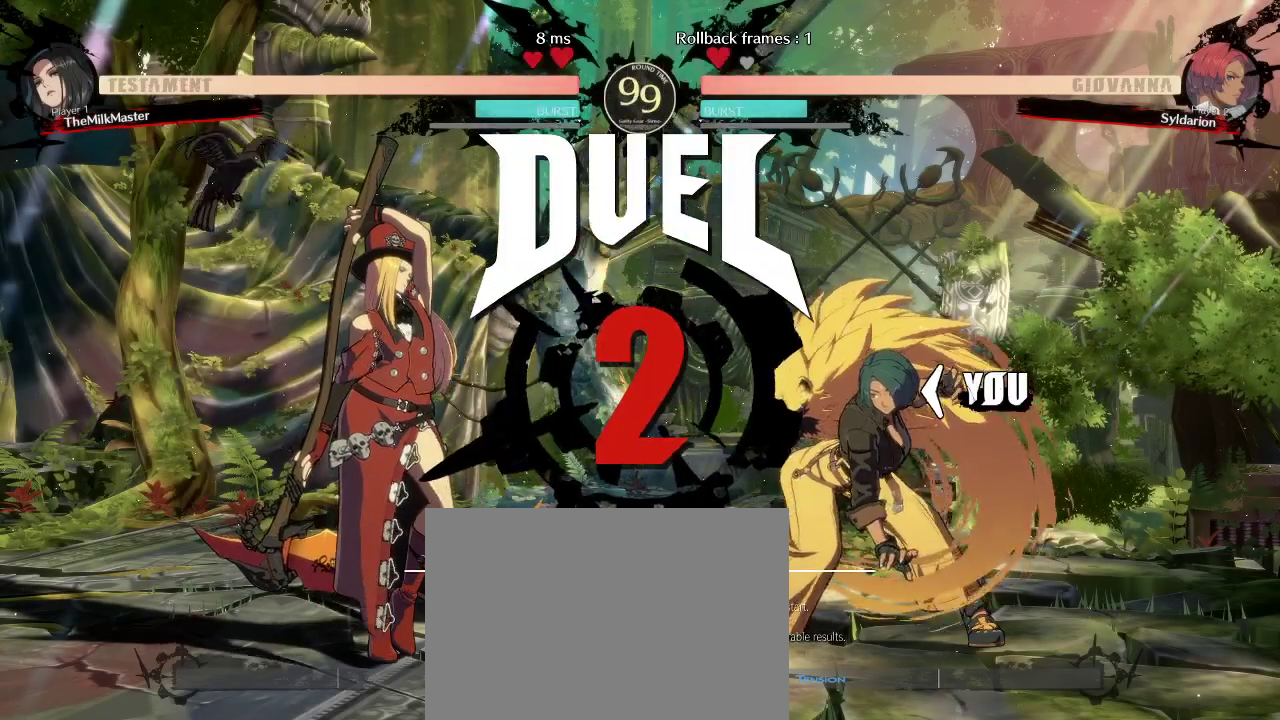
{"buttons": [], "left_stick": "left", "events": []}
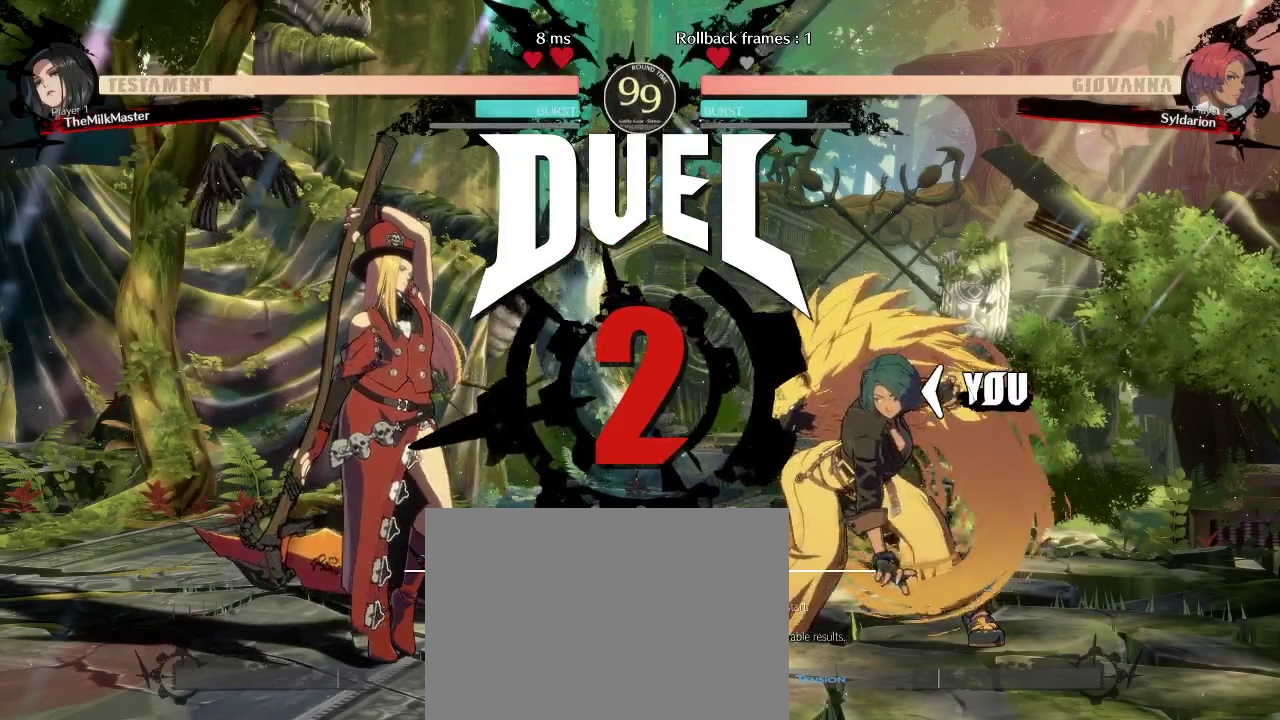
{"buttons": [], "left_stick": "center", "events": [[233, "left_stick", "center"]]}
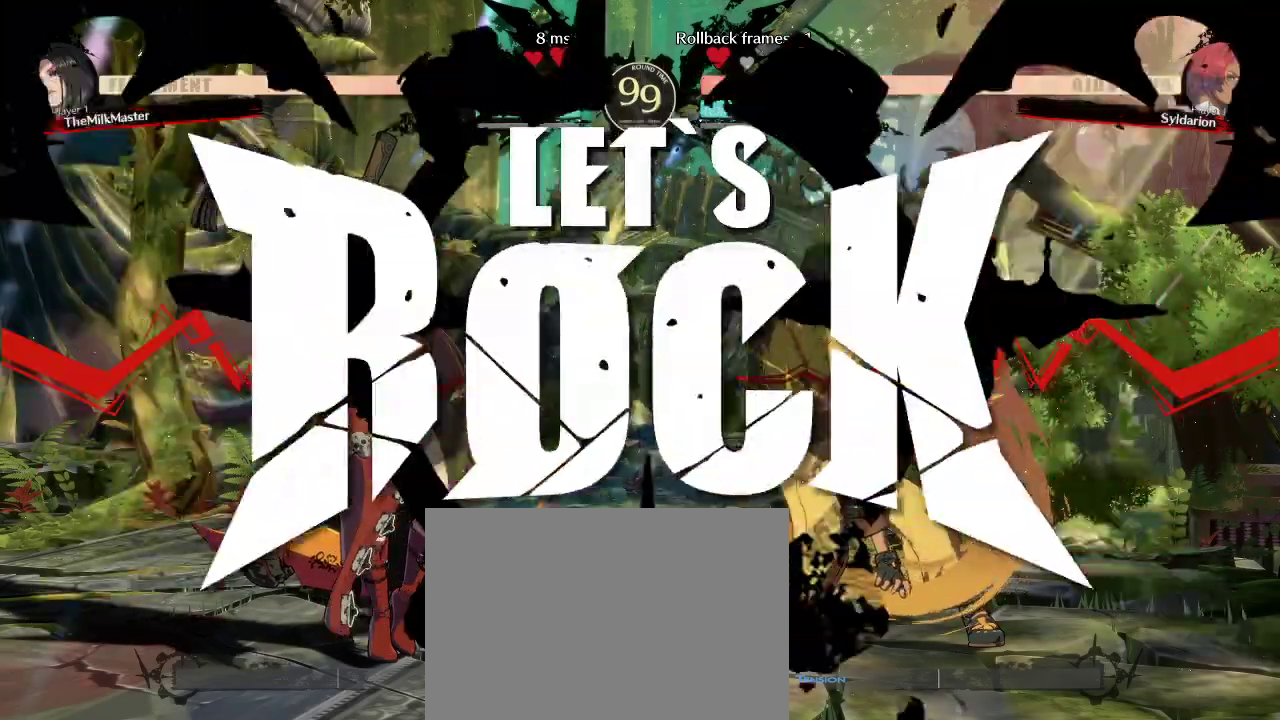
{"buttons": [], "left_stick": "center", "events": []}
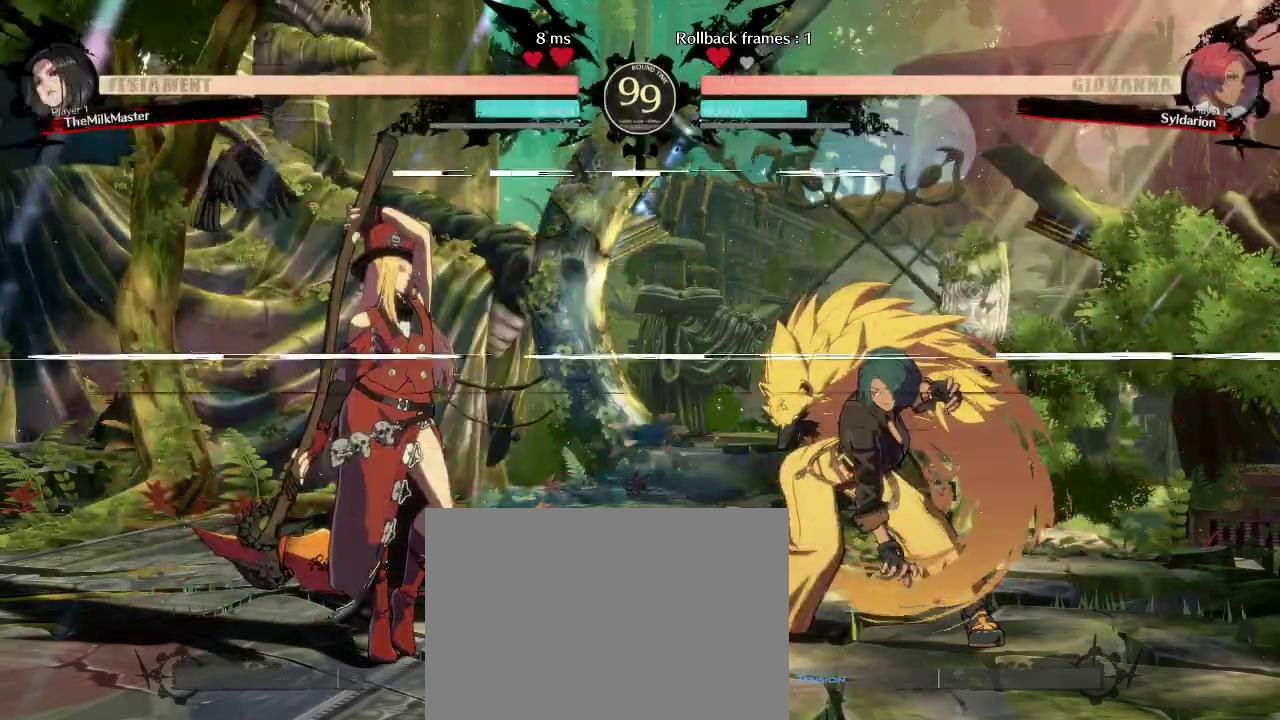
{"buttons": [], "left_stick": "left", "events": [[50, "left_stick", "right"], [233, "left_stick", "center"], [333, "left_stick", "down"], [500, "left_stick", "left"]]}
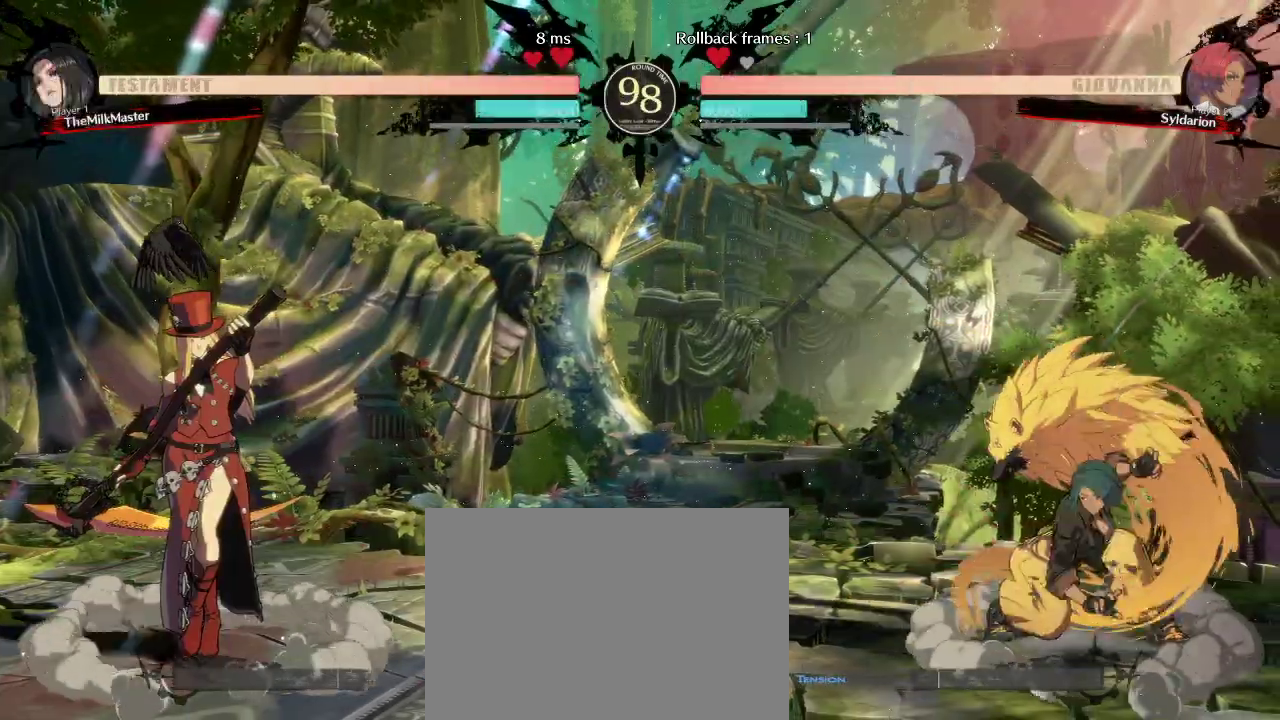
{"buttons": [], "left_stick": "left", "events": []}
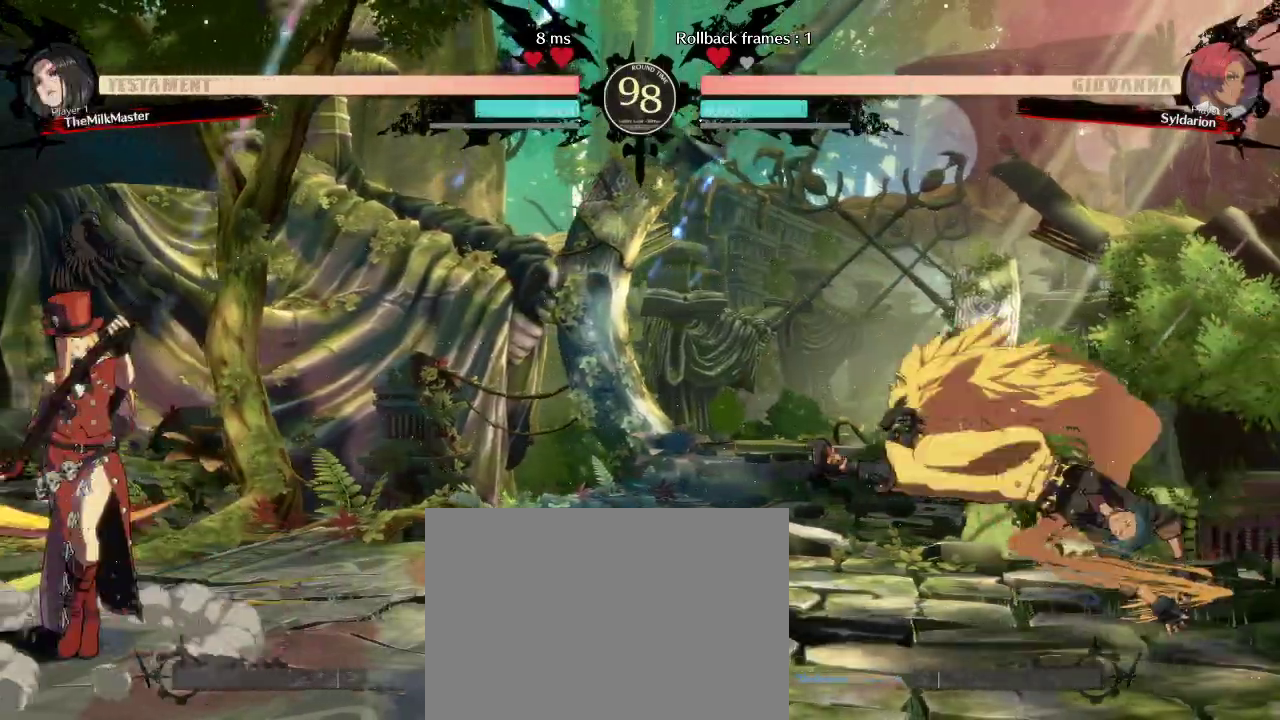
{"buttons": [], "left_stick": "down-right", "events": [[250, "left_stick", "down-right"]]}
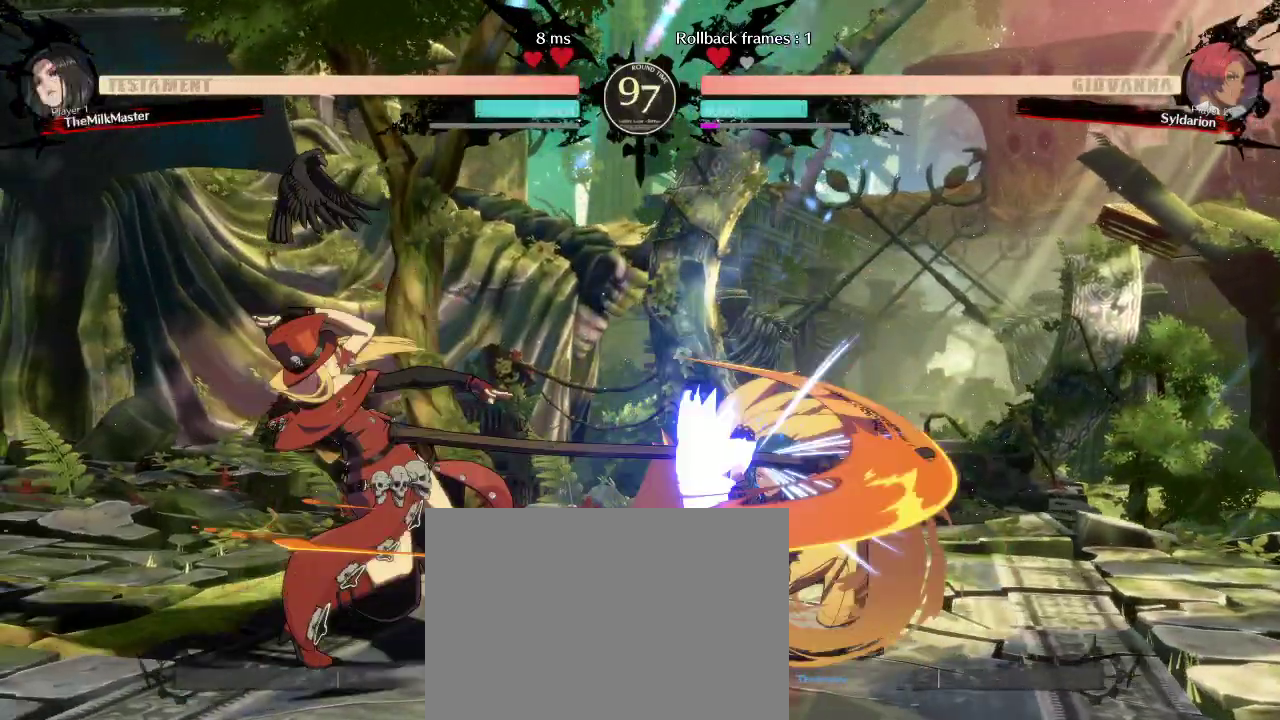
{"buttons": [], "left_stick": "down-right", "events": []}
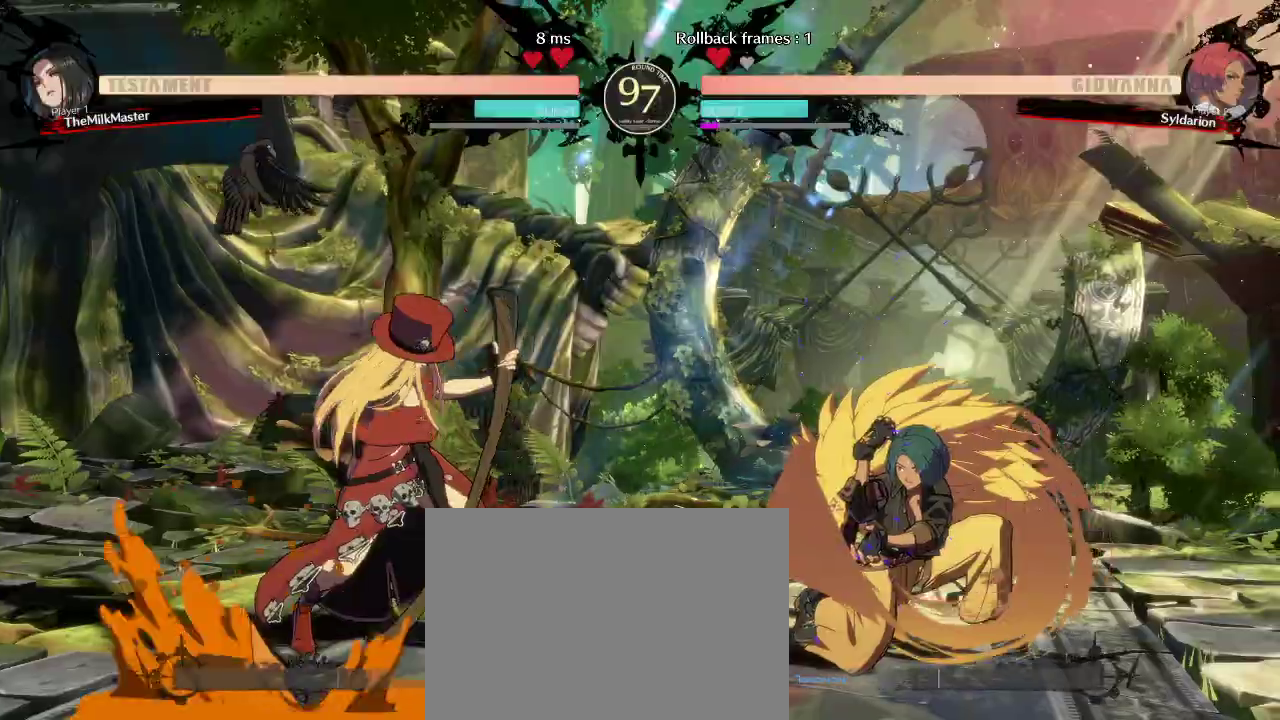
{"buttons": [], "left_stick": "left", "events": [[467, "left_stick", "left"]]}